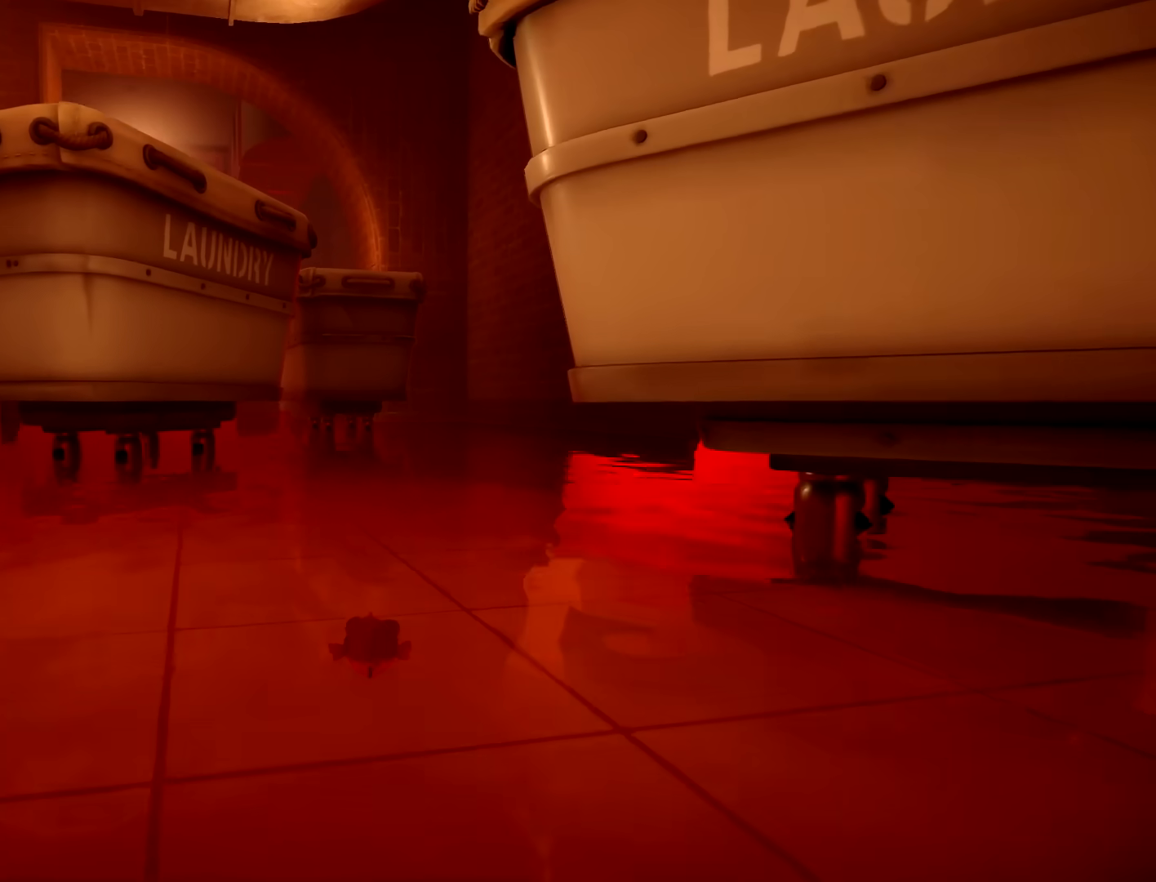
Gameplay with a controller (Xbox layout); each line is a JSON object with the inputs held at the frame after it (dt_ms = milliseconds from this image to that frame). "button_events" lists button changes between this image and that frame as [ms after this image, input, new state], when the widget could be followed in between (sticks are given only as held states). Not read: L3 R3 SELECT START.
{"dt_ms": 500, "buttons": [], "left_stick": "up", "right_stick": "center", "button_events": []}
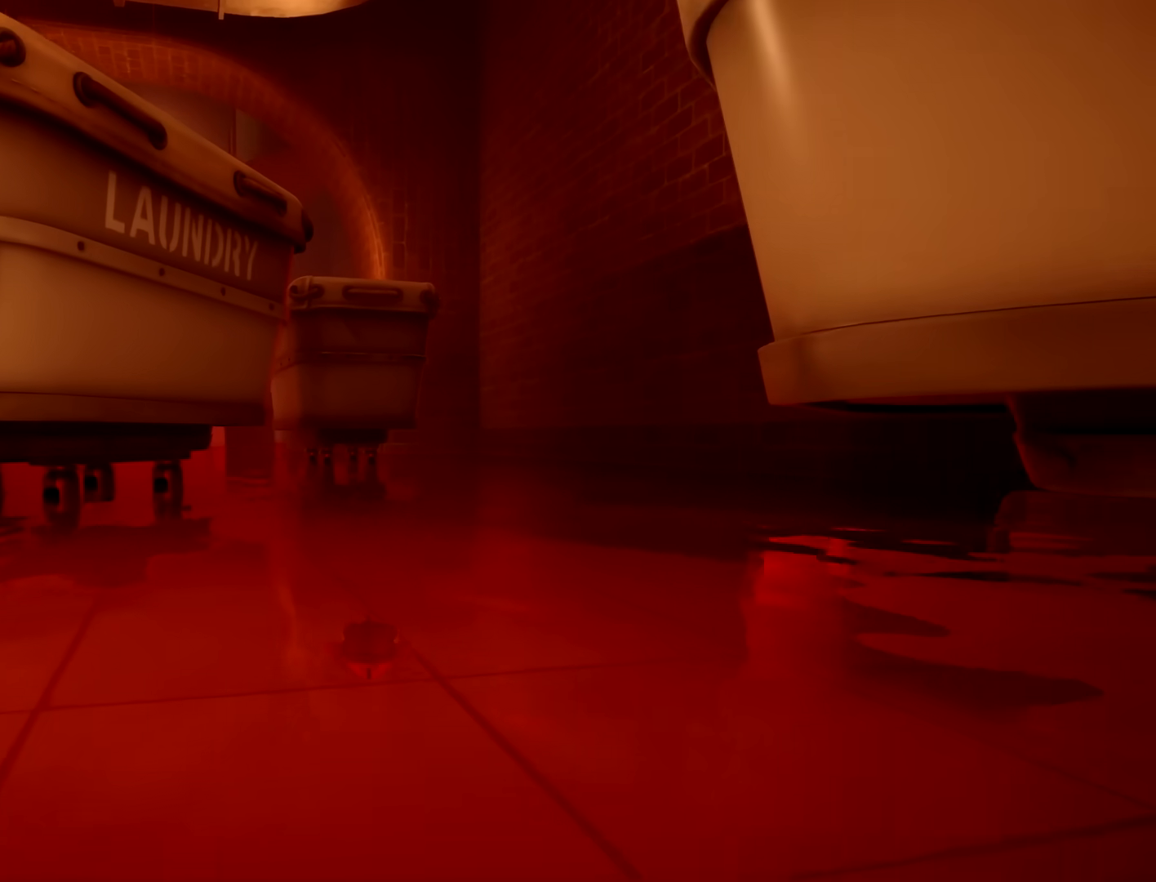
{"dt_ms": 500, "buttons": [], "left_stick": "up", "right_stick": "left", "button_events": []}
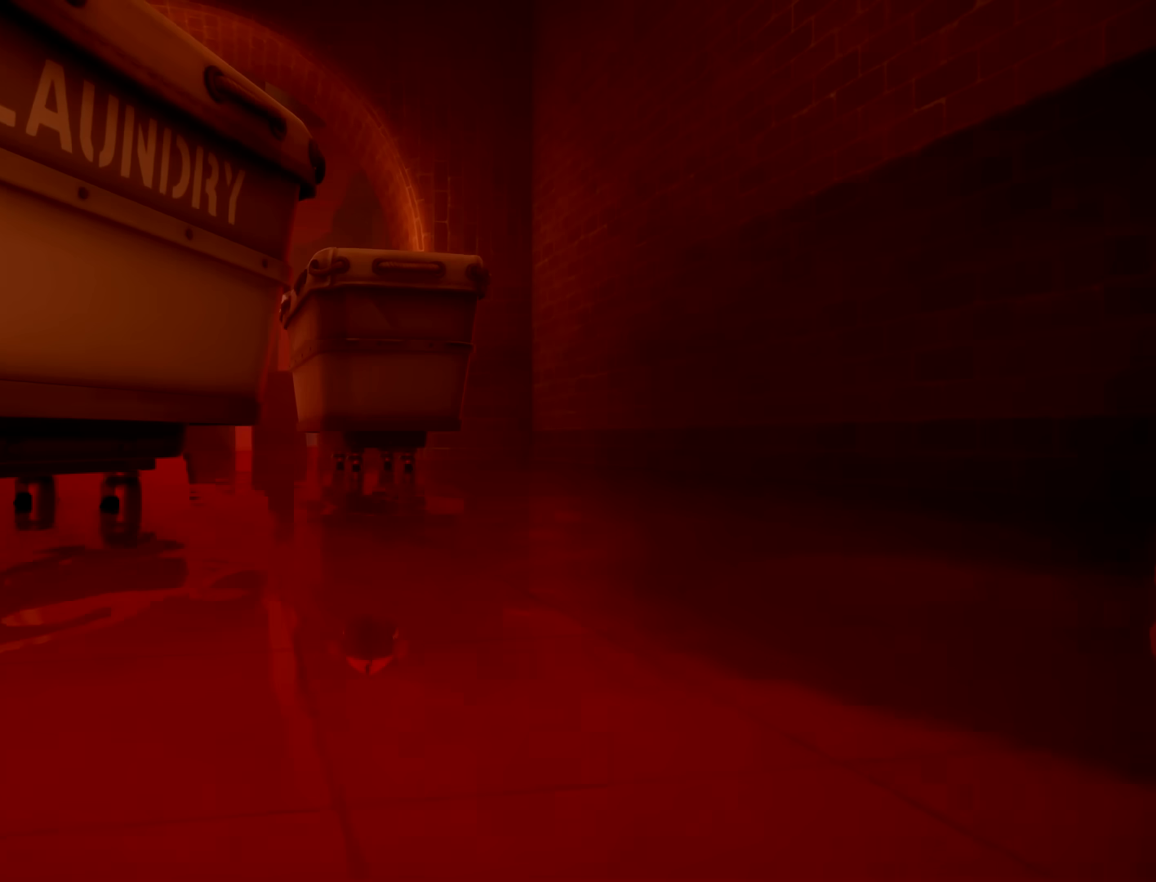
{"dt_ms": 500, "buttons": [], "left_stick": "up", "right_stick": "left", "button_events": []}
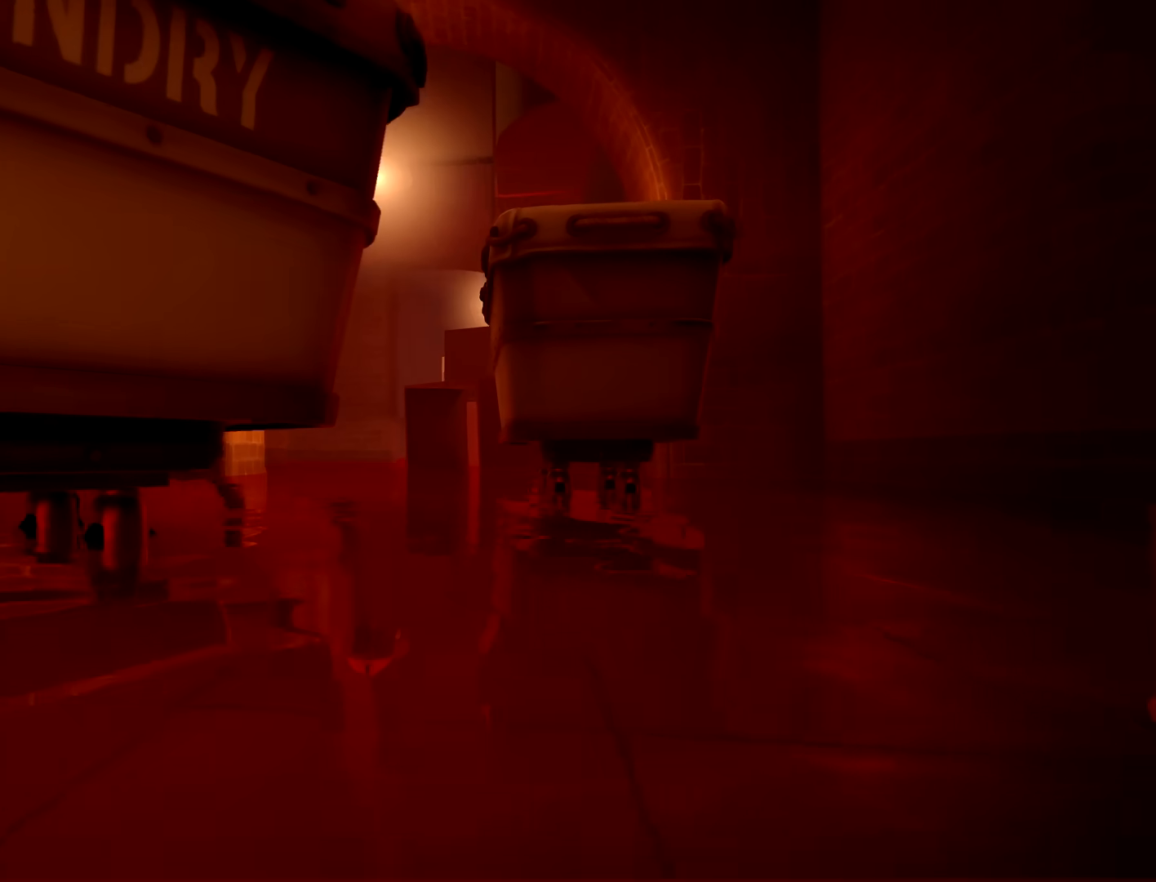
{"dt_ms": 500, "buttons": [], "left_stick": "up", "right_stick": "center", "button_events": []}
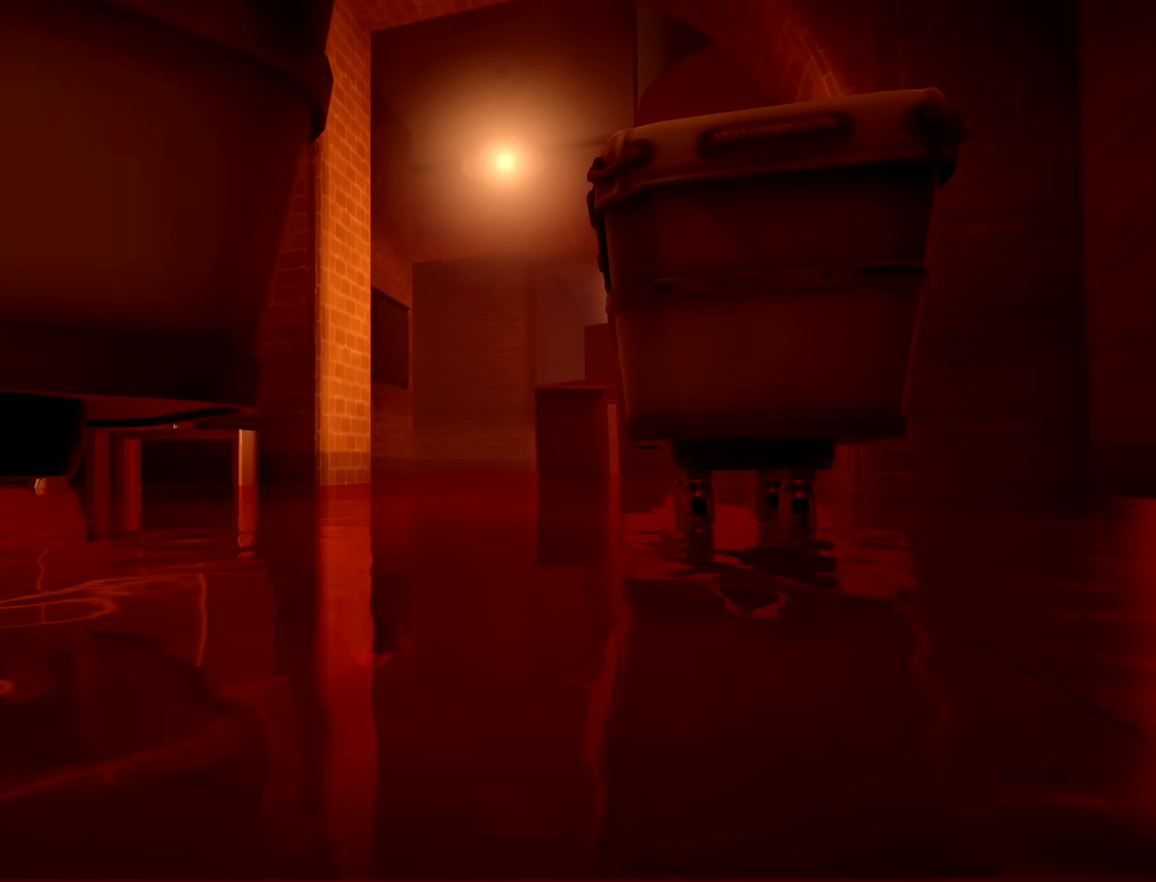
{"dt_ms": 500, "buttons": [], "left_stick": "up", "right_stick": "center", "button_events": []}
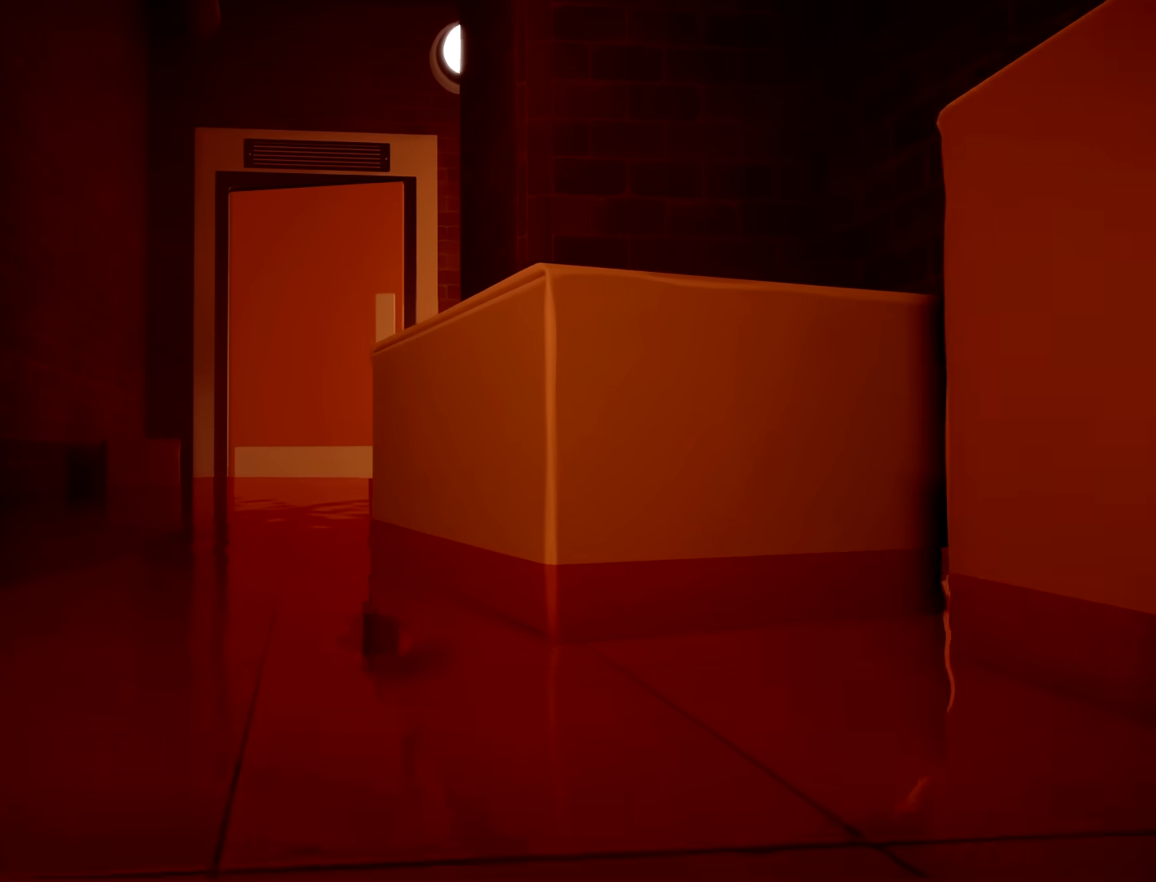
{"dt_ms": 500, "buttons": [], "left_stick": "up", "right_stick": "center", "button_events": []}
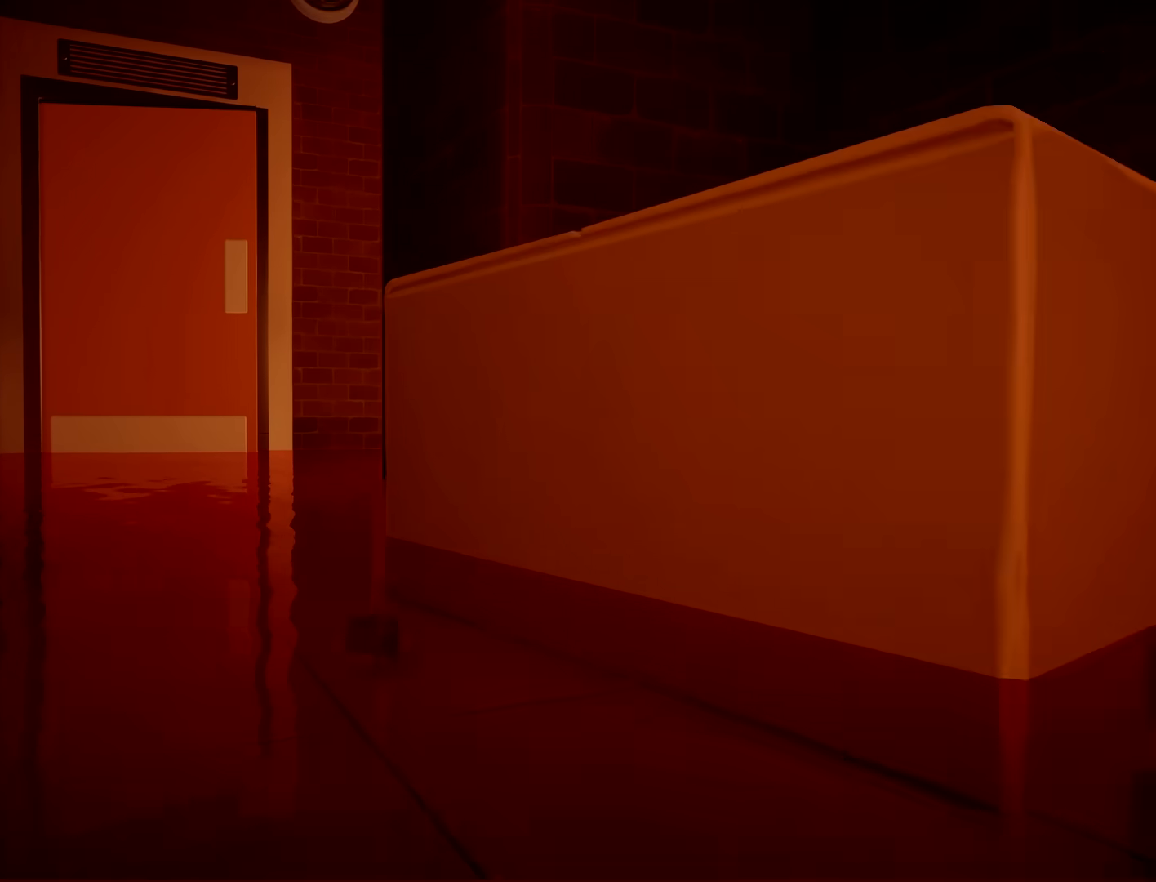
{"dt_ms": 500, "buttons": [], "left_stick": "up", "right_stick": "center", "button_events": []}
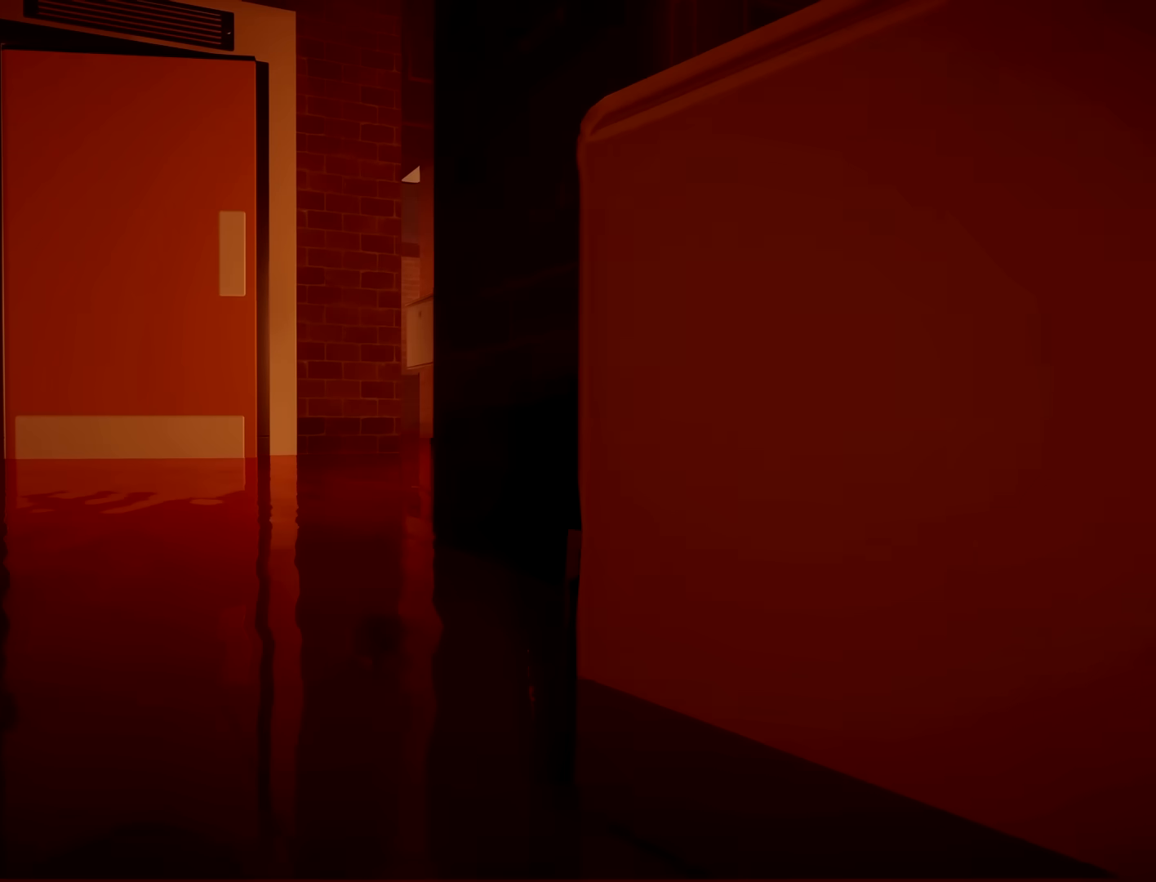
{"dt_ms": 500, "buttons": [], "left_stick": "up", "right_stick": "center", "button_events": []}
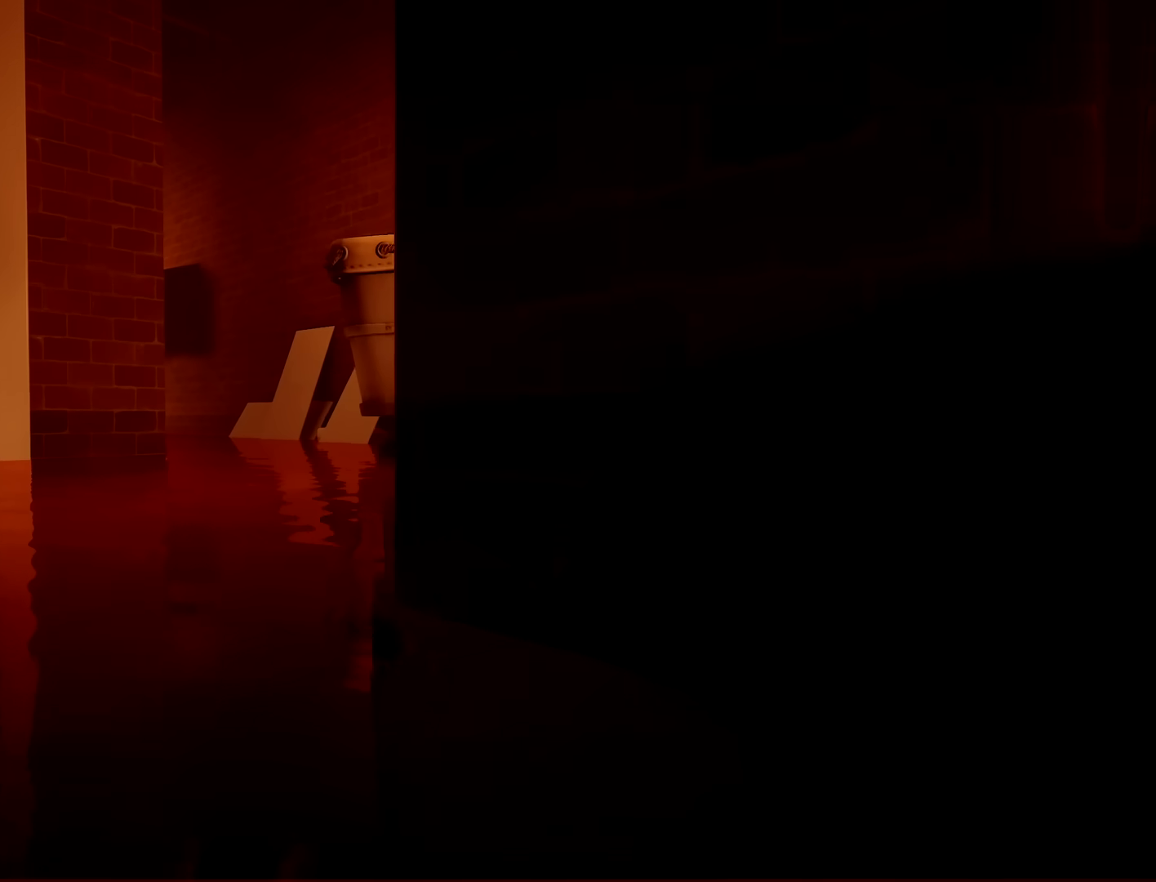
{"dt_ms": 500, "buttons": [], "left_stick": "up", "right_stick": "left", "button_events": []}
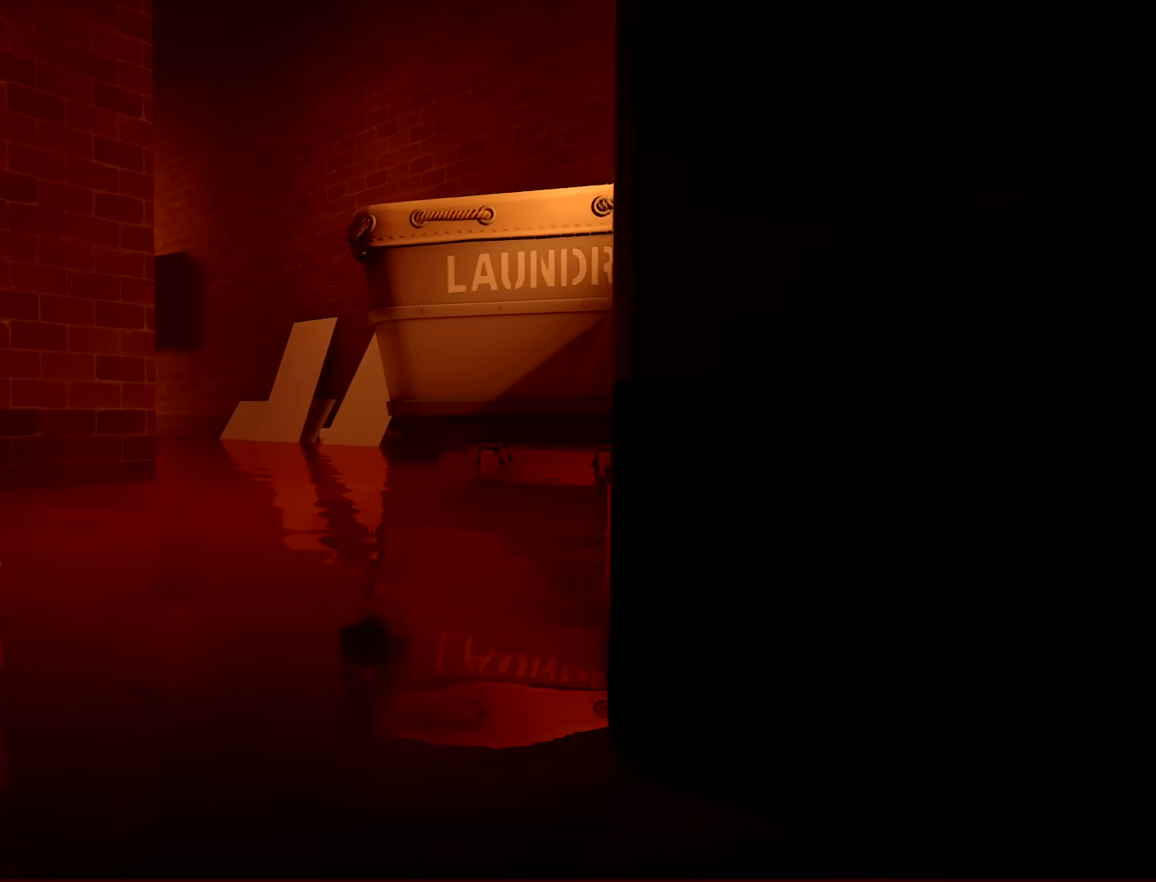
{"dt_ms": 500, "buttons": [], "left_stick": "up", "right_stick": "left", "button_events": []}
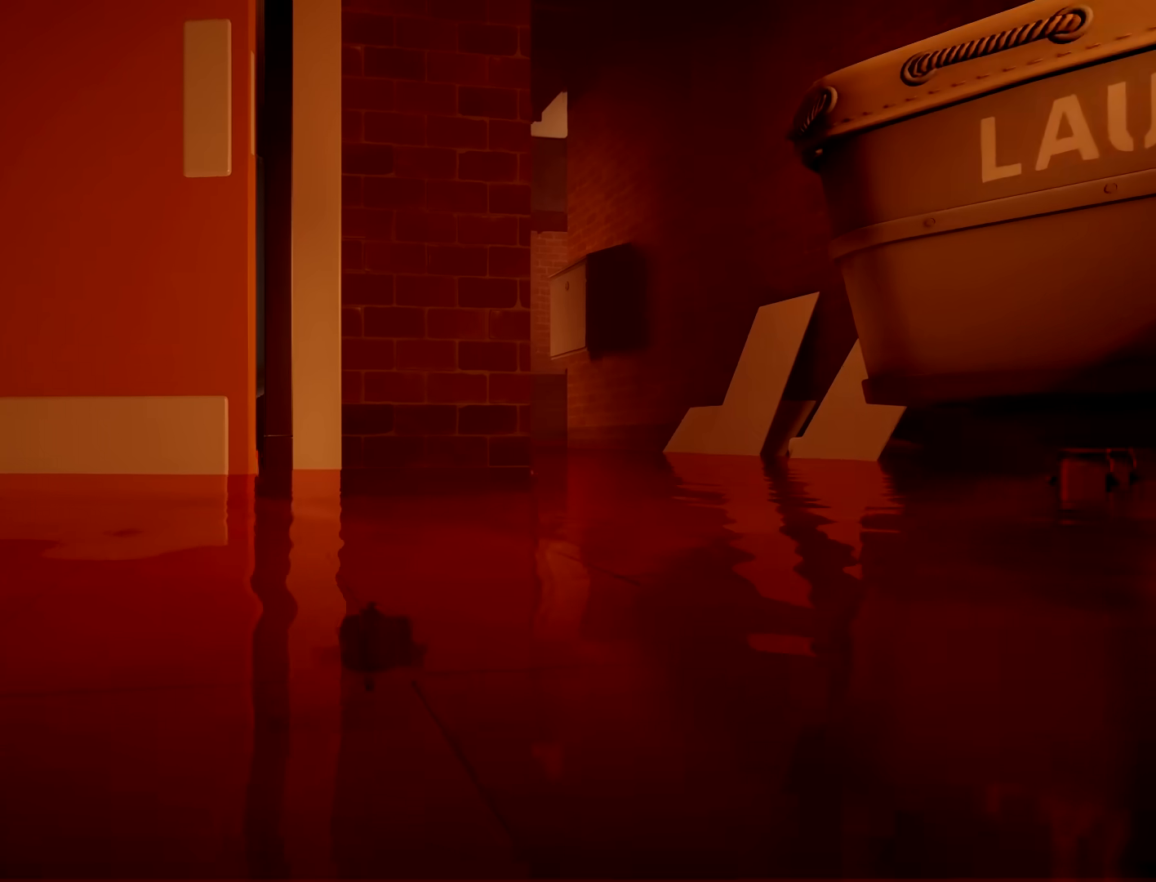
{"dt_ms": 500, "buttons": [], "left_stick": "up", "right_stick": "center", "button_events": []}
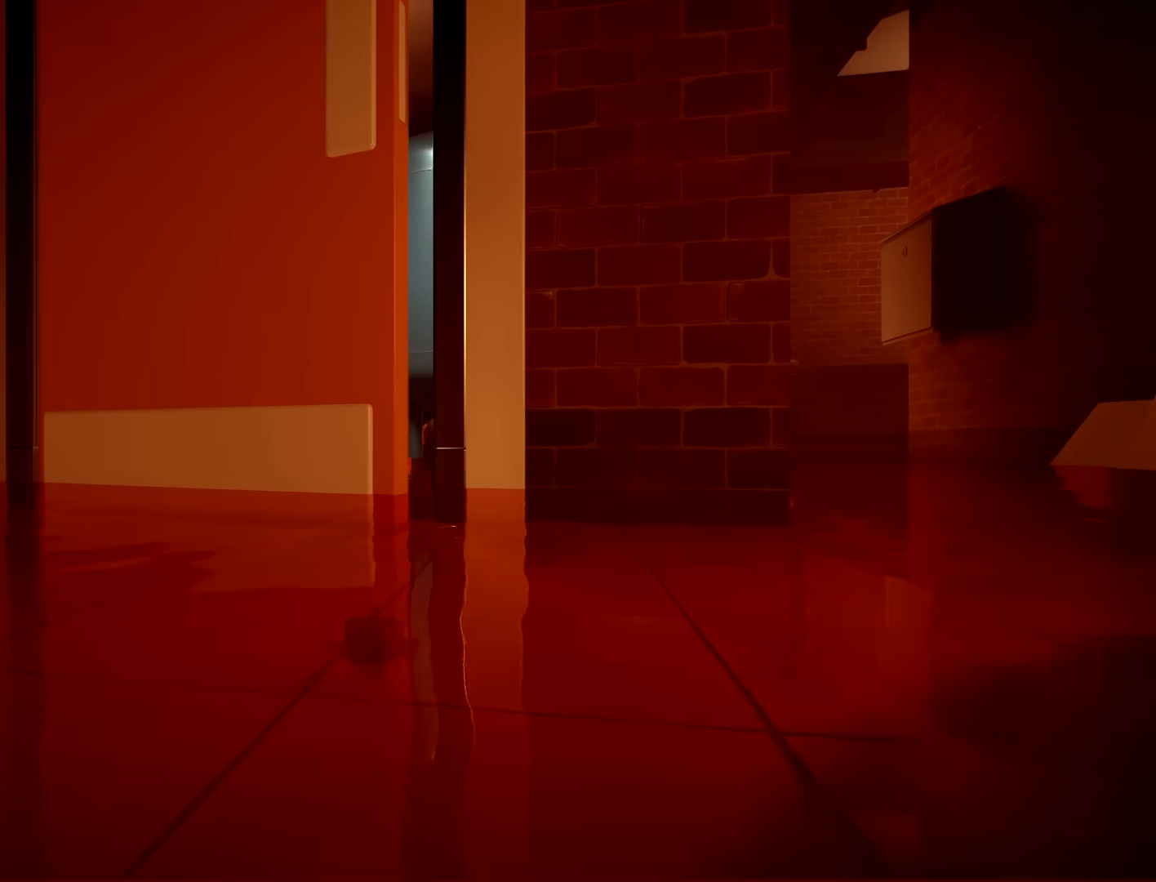
{"dt_ms": 500, "buttons": [], "left_stick": "up-right", "right_stick": "center", "button_events": []}
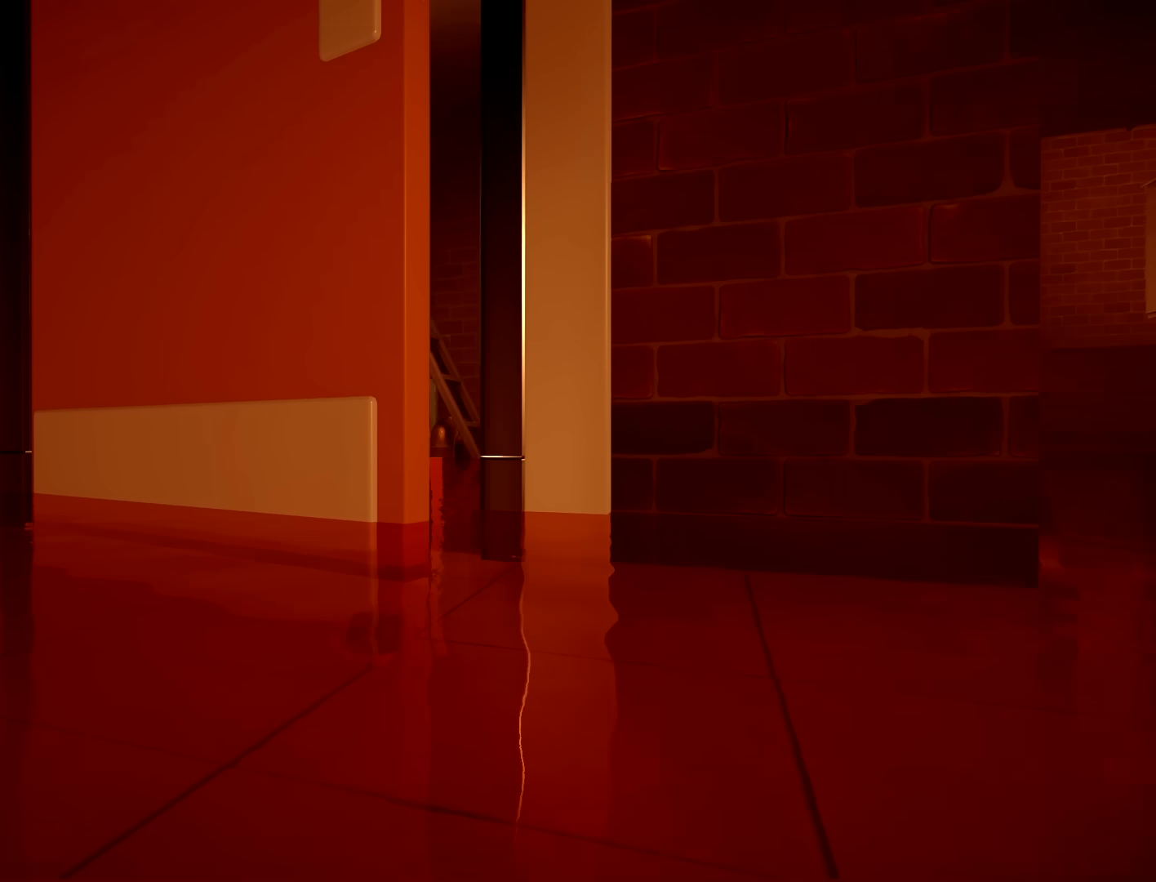
{"dt_ms": 500, "buttons": [], "left_stick": "up-left", "right_stick": "center", "button_events": []}
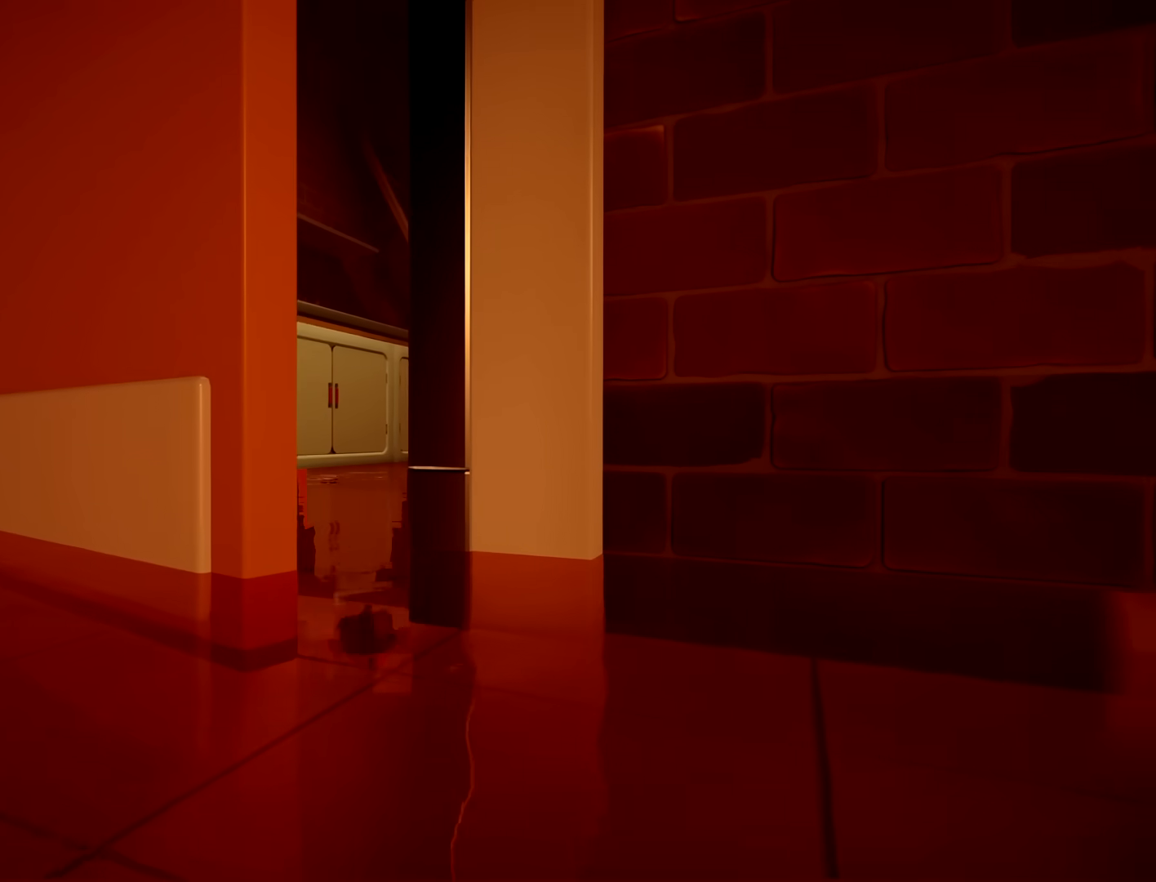
{"dt_ms": 500, "buttons": [], "left_stick": "up-left", "right_stick": "center", "button_events": []}
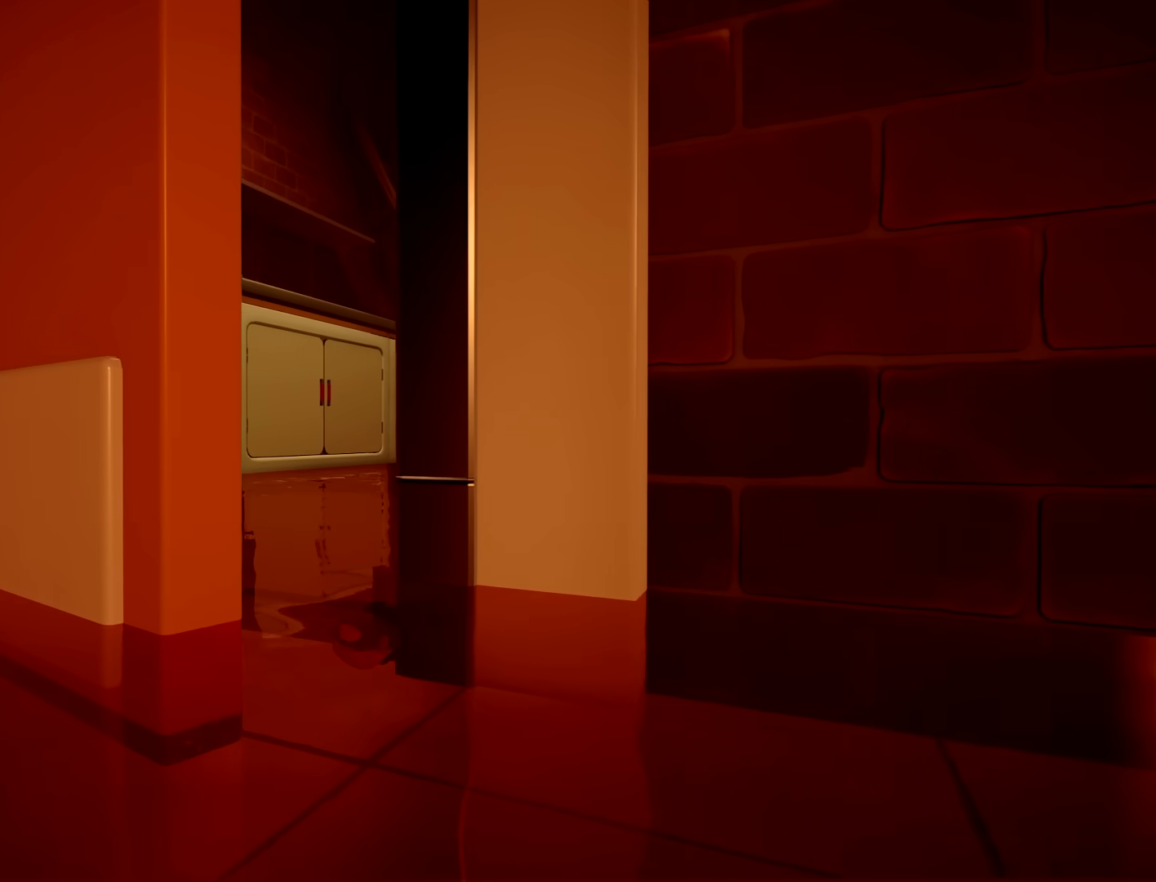
{"dt_ms": 500, "buttons": [], "left_stick": "up", "right_stick": "center", "button_events": []}
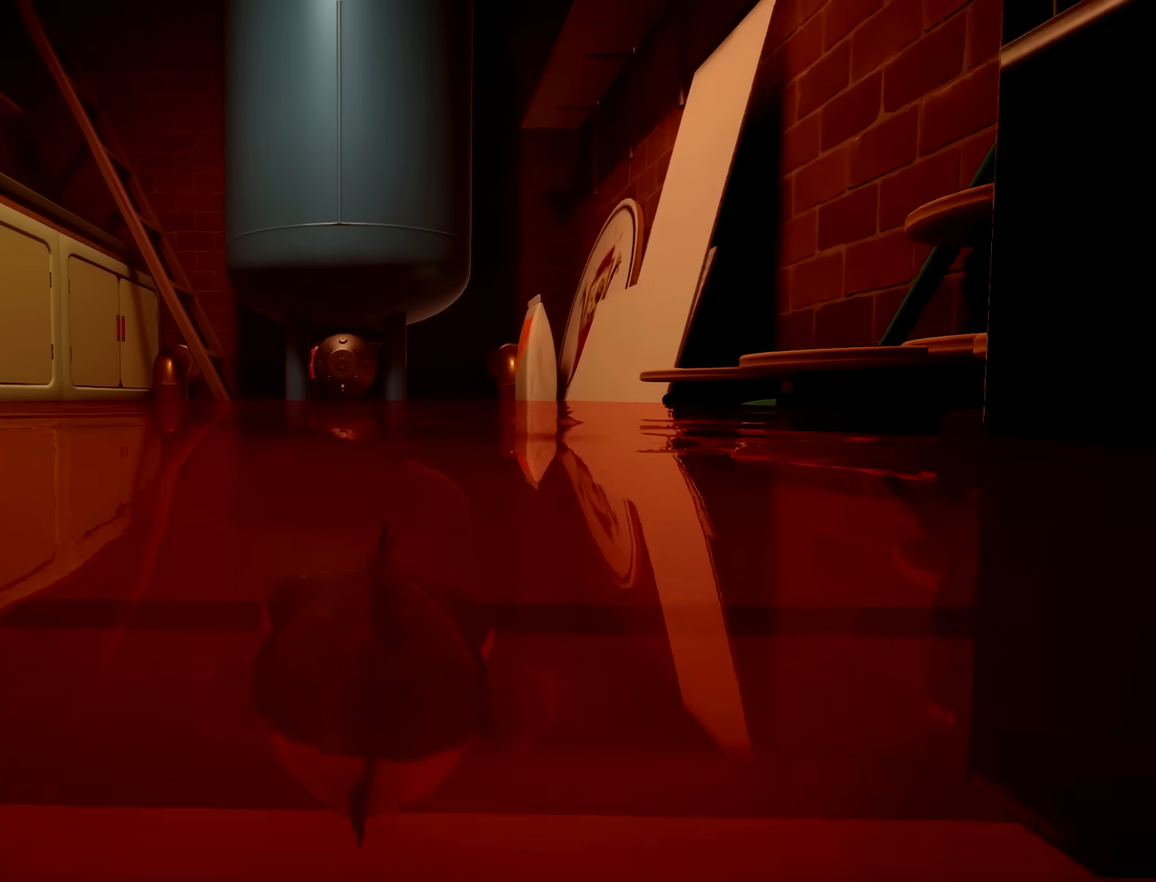
{"dt_ms": 500, "buttons": [], "left_stick": "up", "right_stick": "right", "button_events": []}
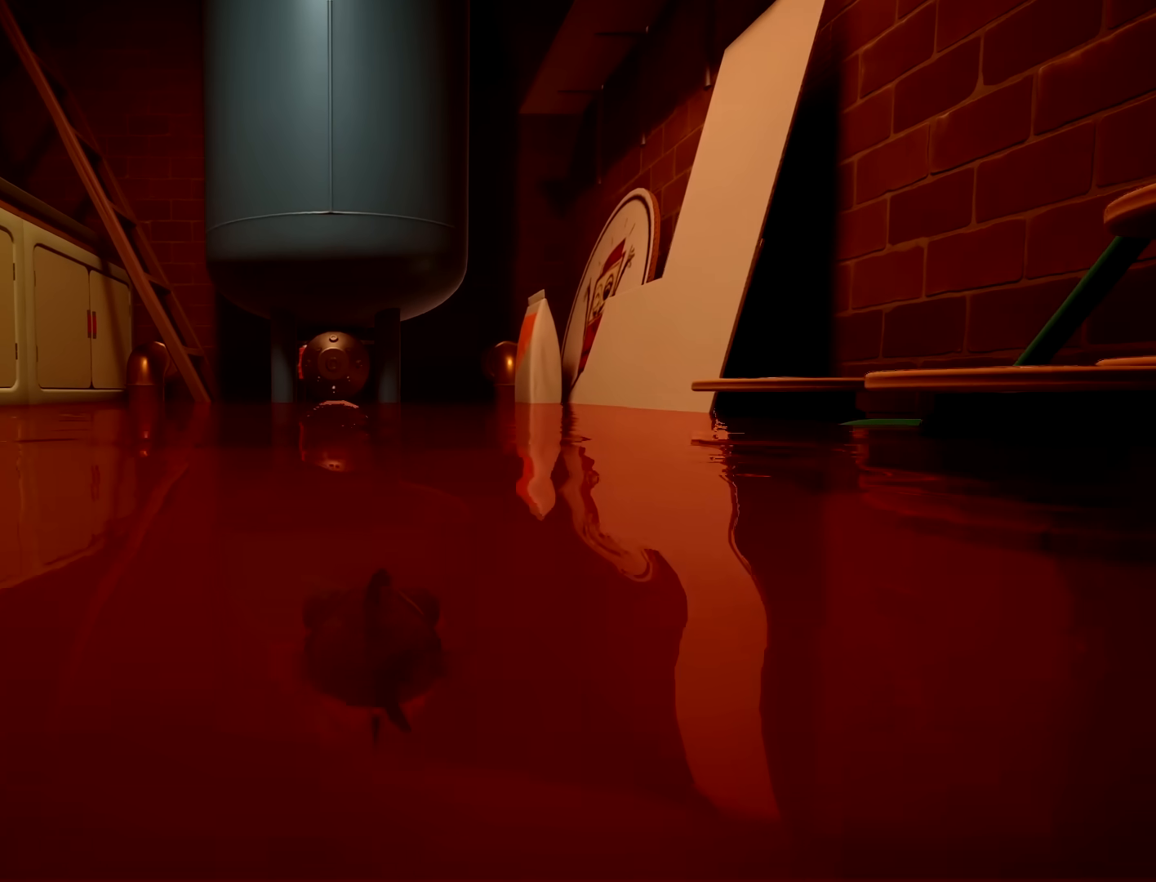
{"dt_ms": 500, "buttons": [], "left_stick": "up-left", "right_stick": "center", "button_events": []}
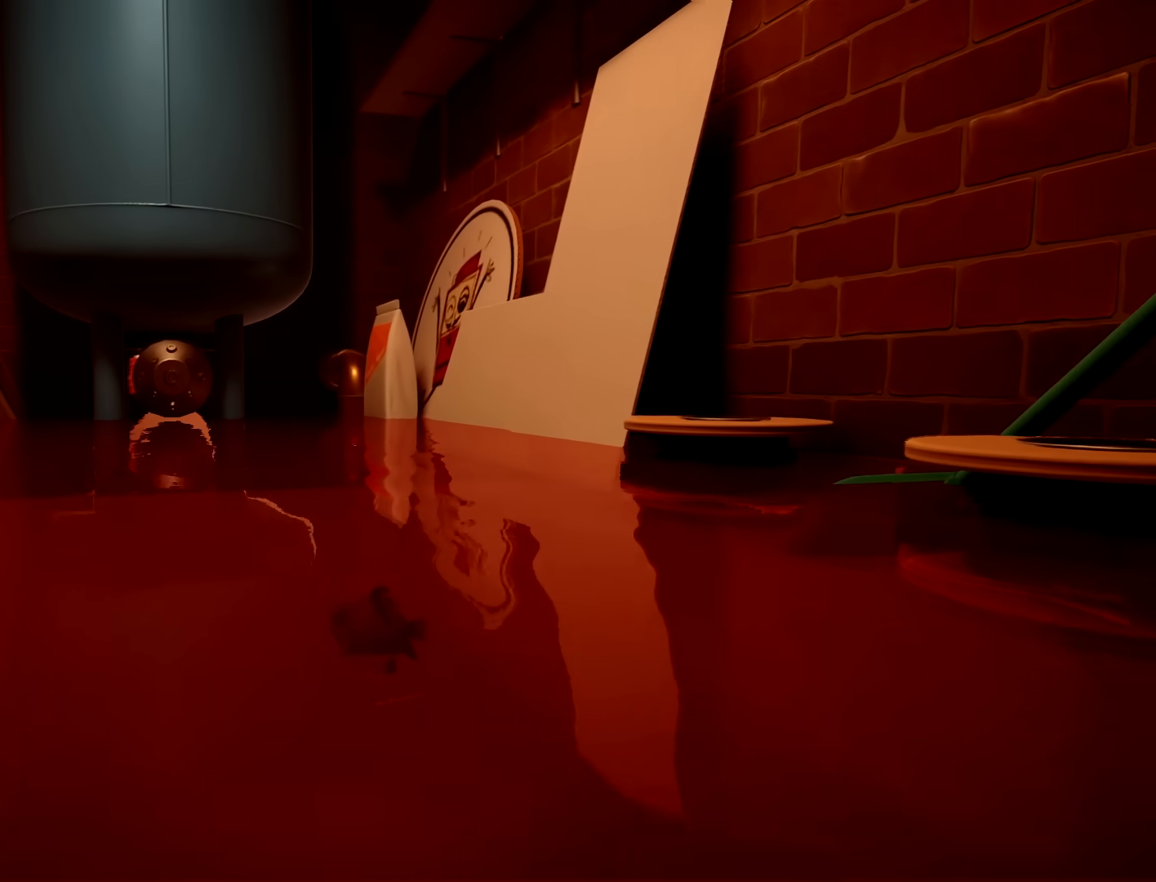
{"dt_ms": 500, "buttons": [], "left_stick": "up-left", "right_stick": "center", "button_events": []}
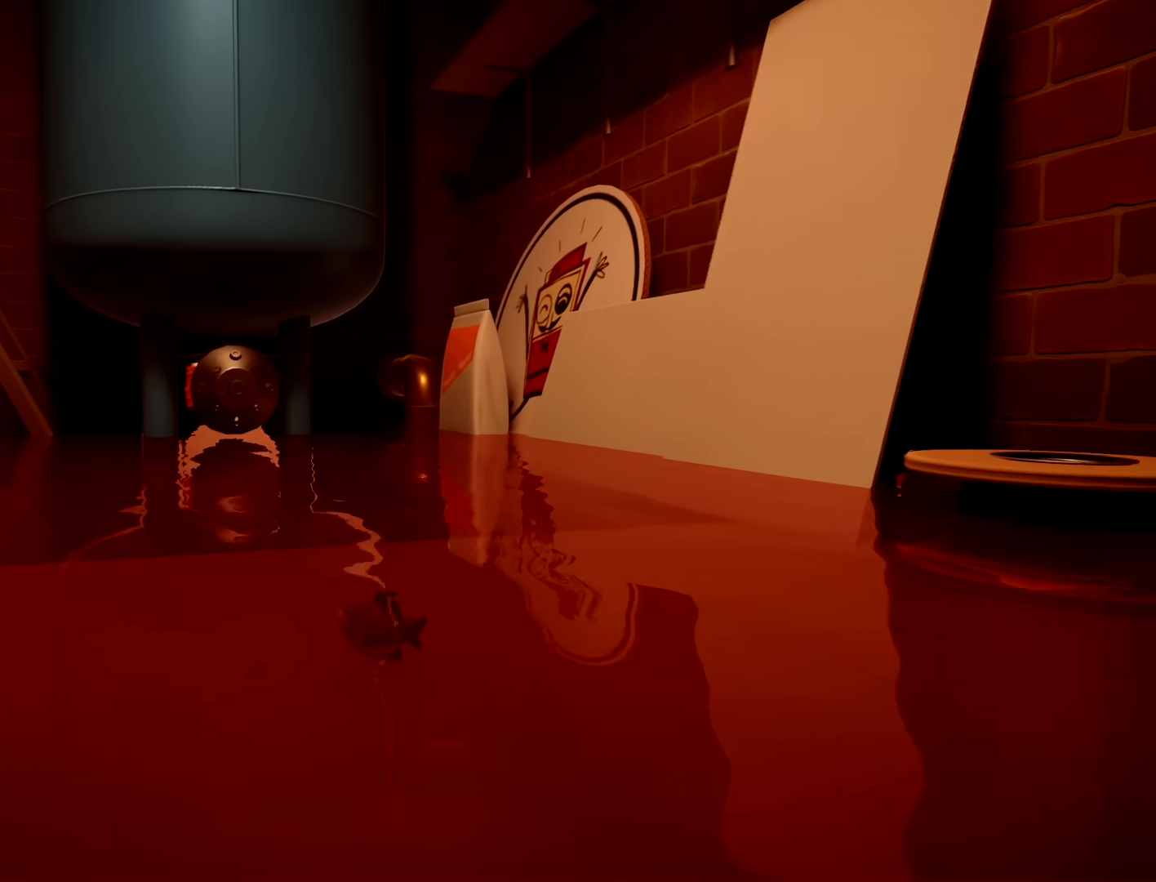
{"dt_ms": 1000, "buttons": [], "left_stick": "up", "right_stick": "center", "button_events": []}
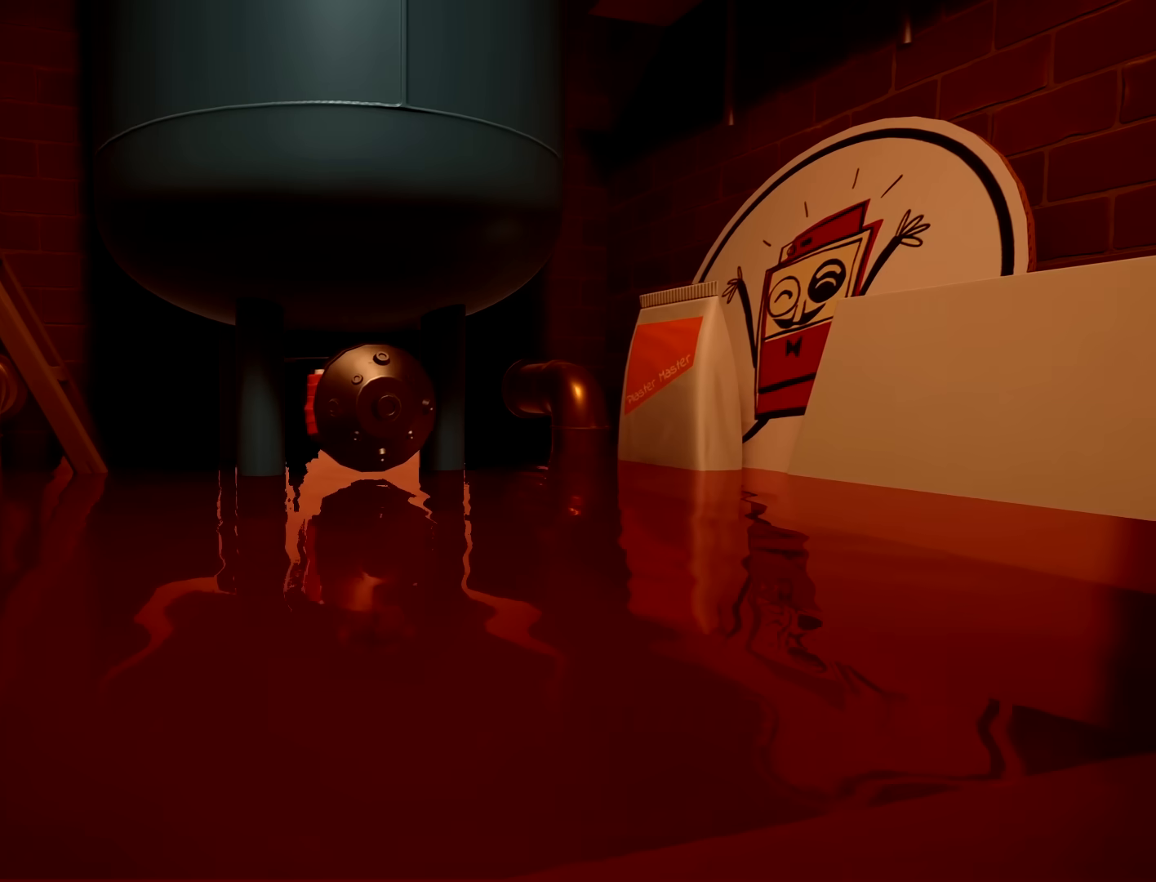
{"dt_ms": 500, "buttons": ["R2"], "left_stick": "up-left", "right_stick": "center", "button_events": [[317, "R2", "down"]]}
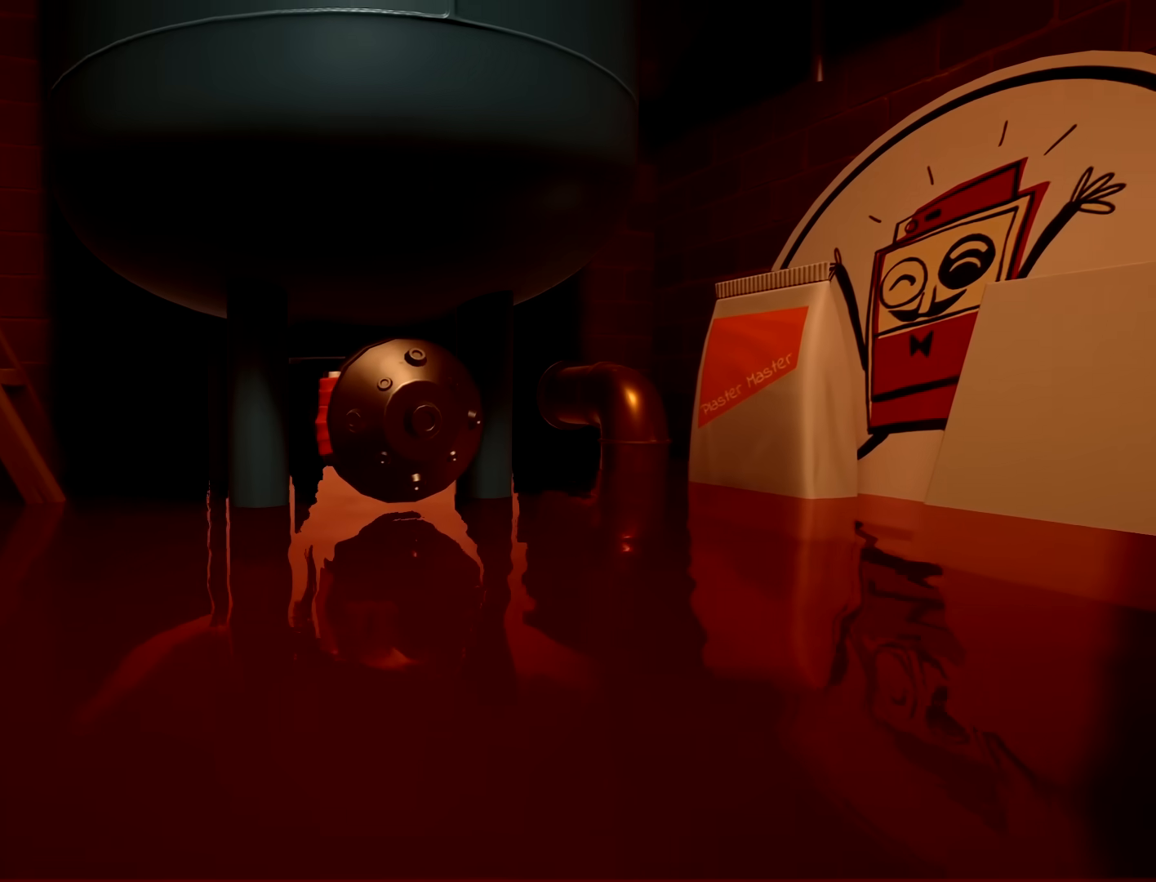
{"dt_ms": 500, "buttons": ["R2"], "left_stick": "up-left", "right_stick": "center", "button_events": []}
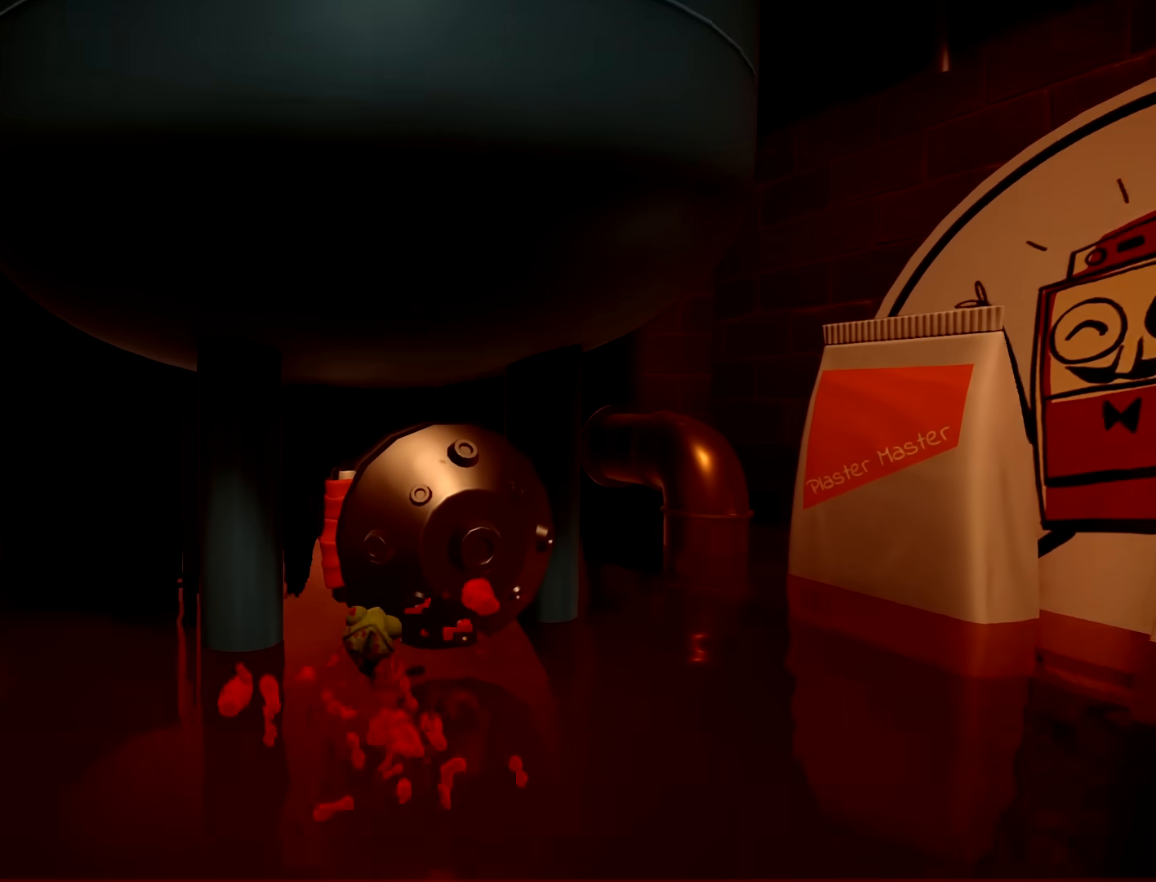
{"dt_ms": 500, "buttons": ["R2"], "left_stick": "down-left", "right_stick": "center", "button_events": []}
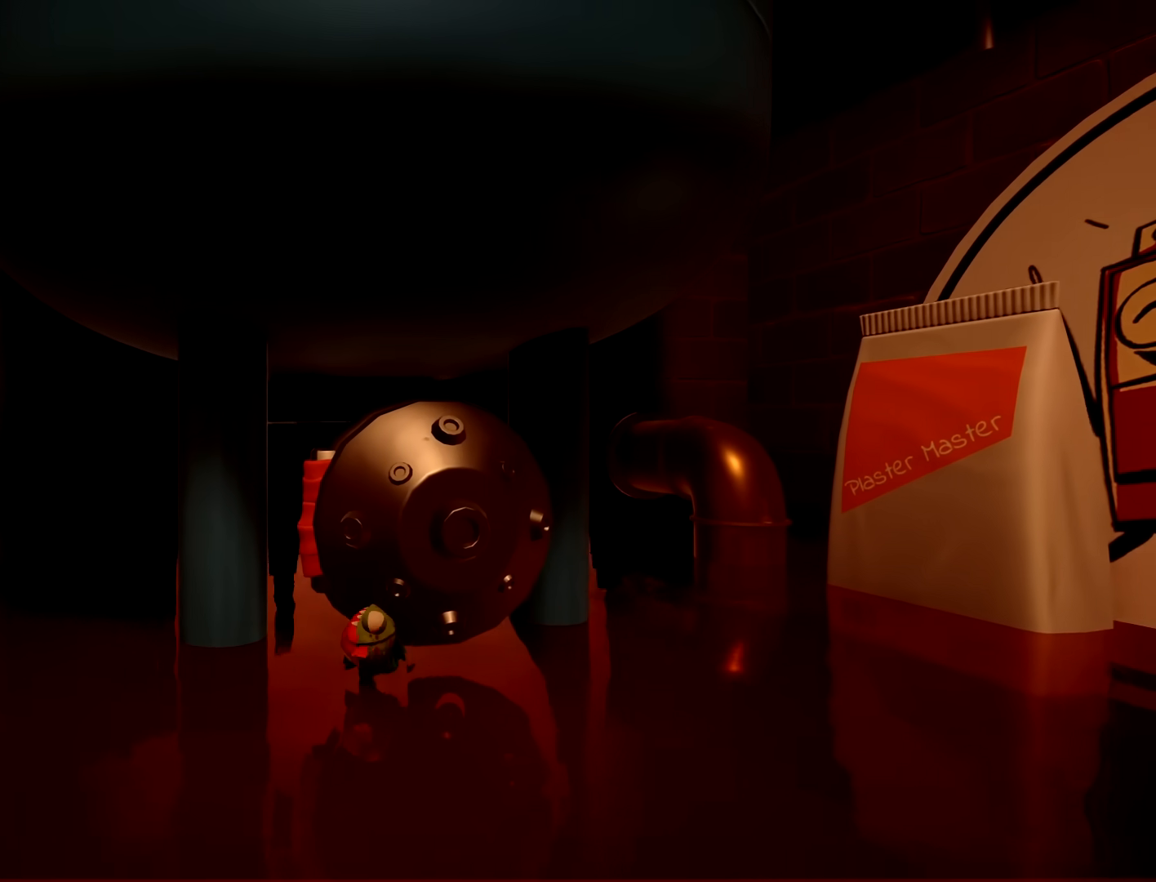
{"dt_ms": 500, "buttons": ["R2"], "left_stick": "down-right", "right_stick": "center", "button_events": []}
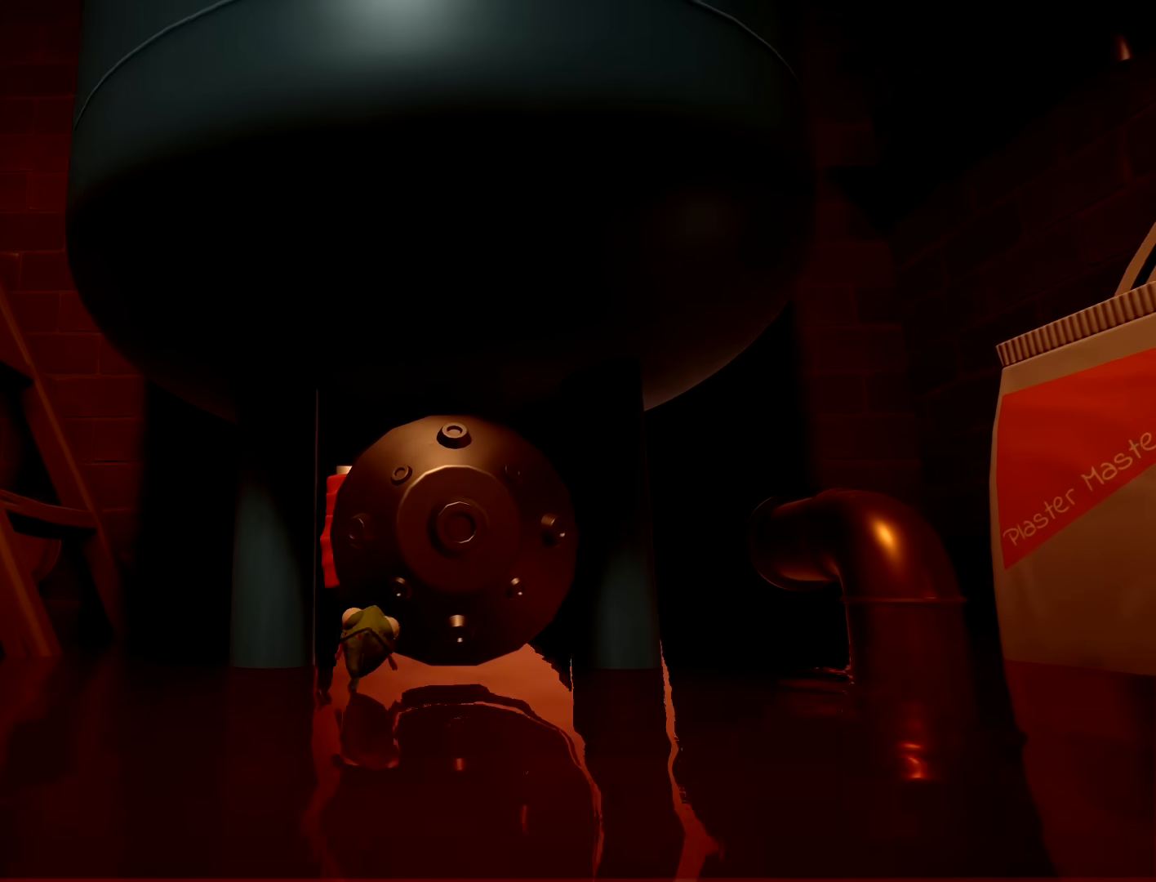
{"dt_ms": 500, "buttons": [], "left_stick": "down-left", "right_stick": "center", "button_events": [[383, "R2", "up"]]}
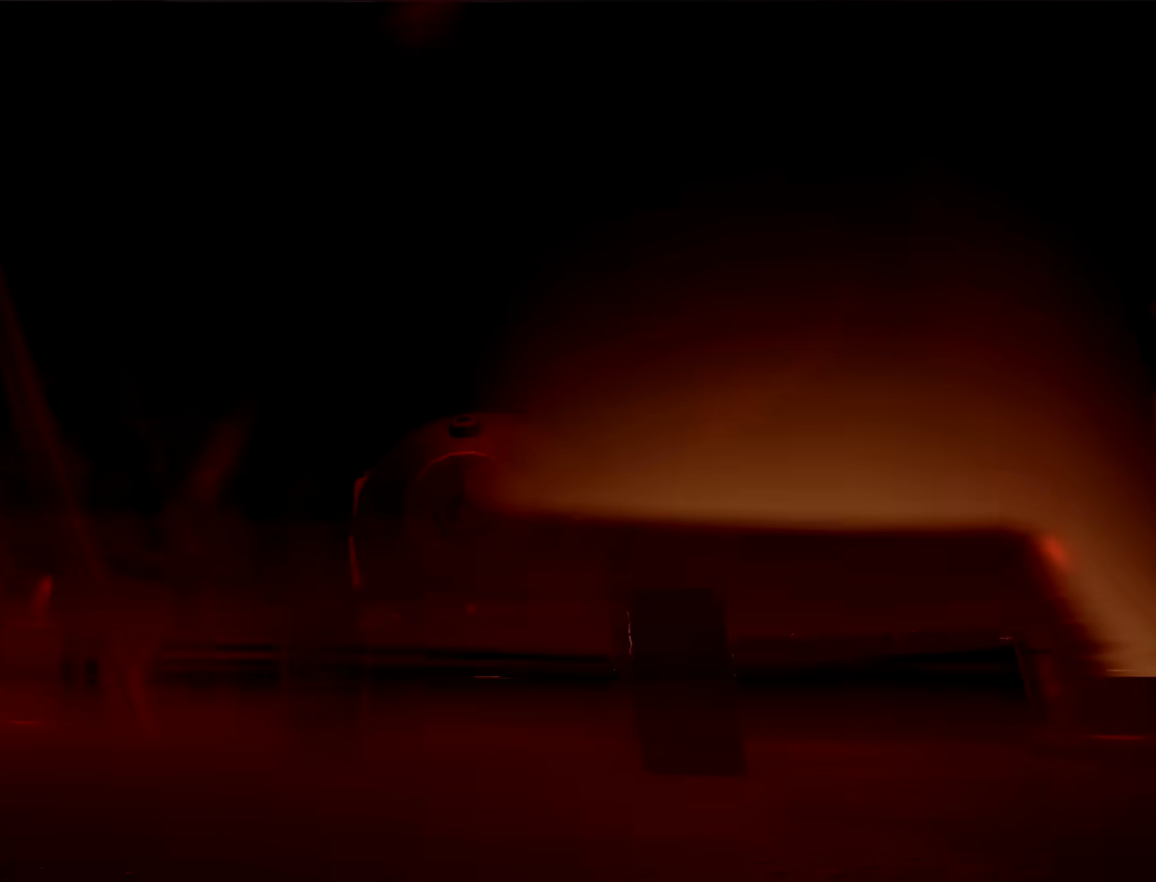
{"dt_ms": 500, "buttons": [], "left_stick": "down-left", "right_stick": "center", "button_events": []}
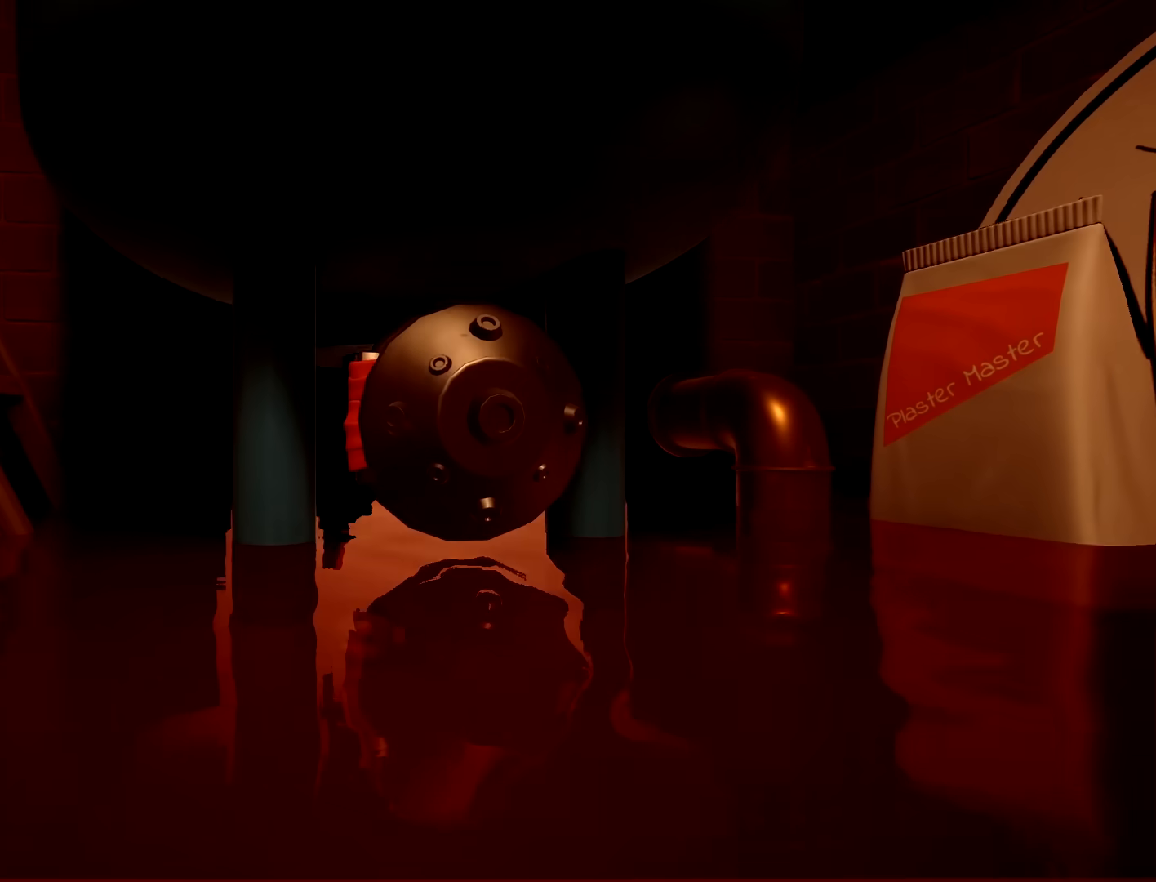
{"dt_ms": 500, "buttons": [], "left_stick": "down-left", "right_stick": "center", "button_events": []}
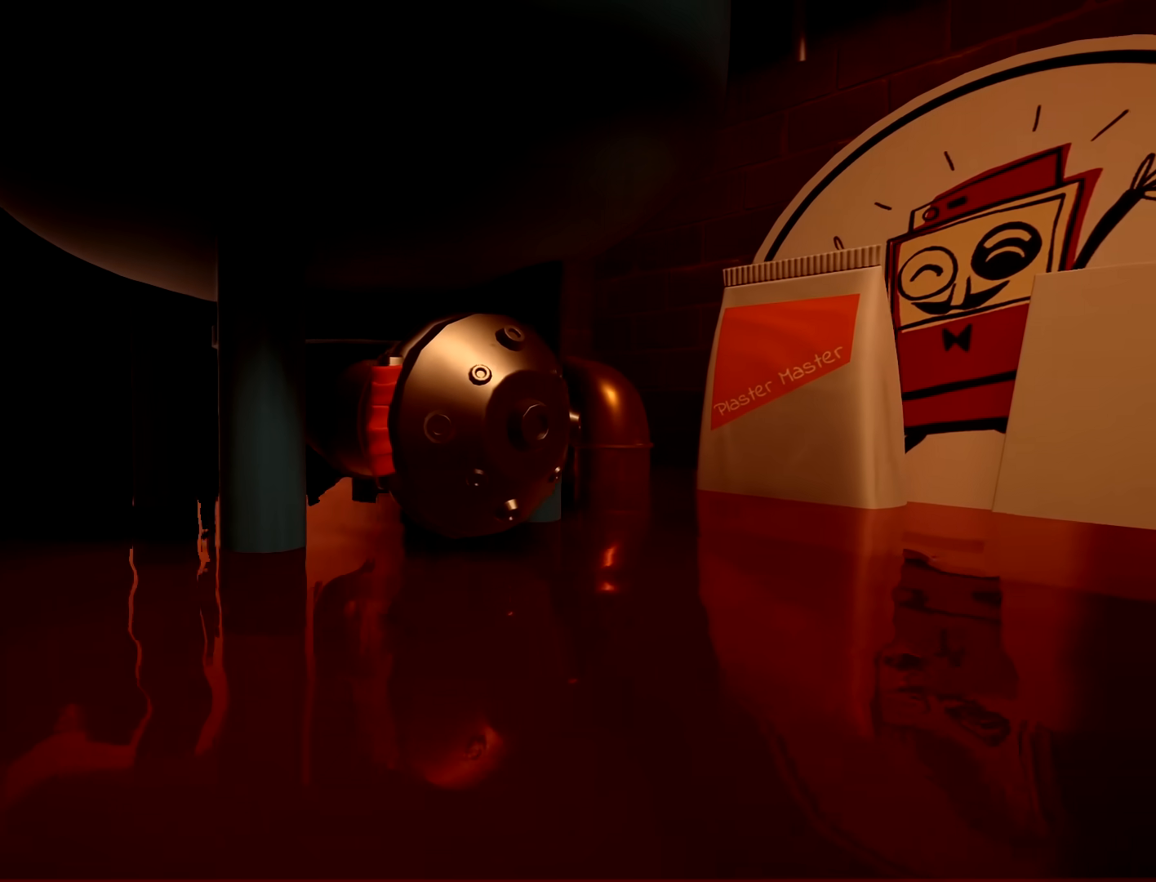
{"dt_ms": 500, "buttons": [], "left_stick": "right", "right_stick": "right", "button_events": []}
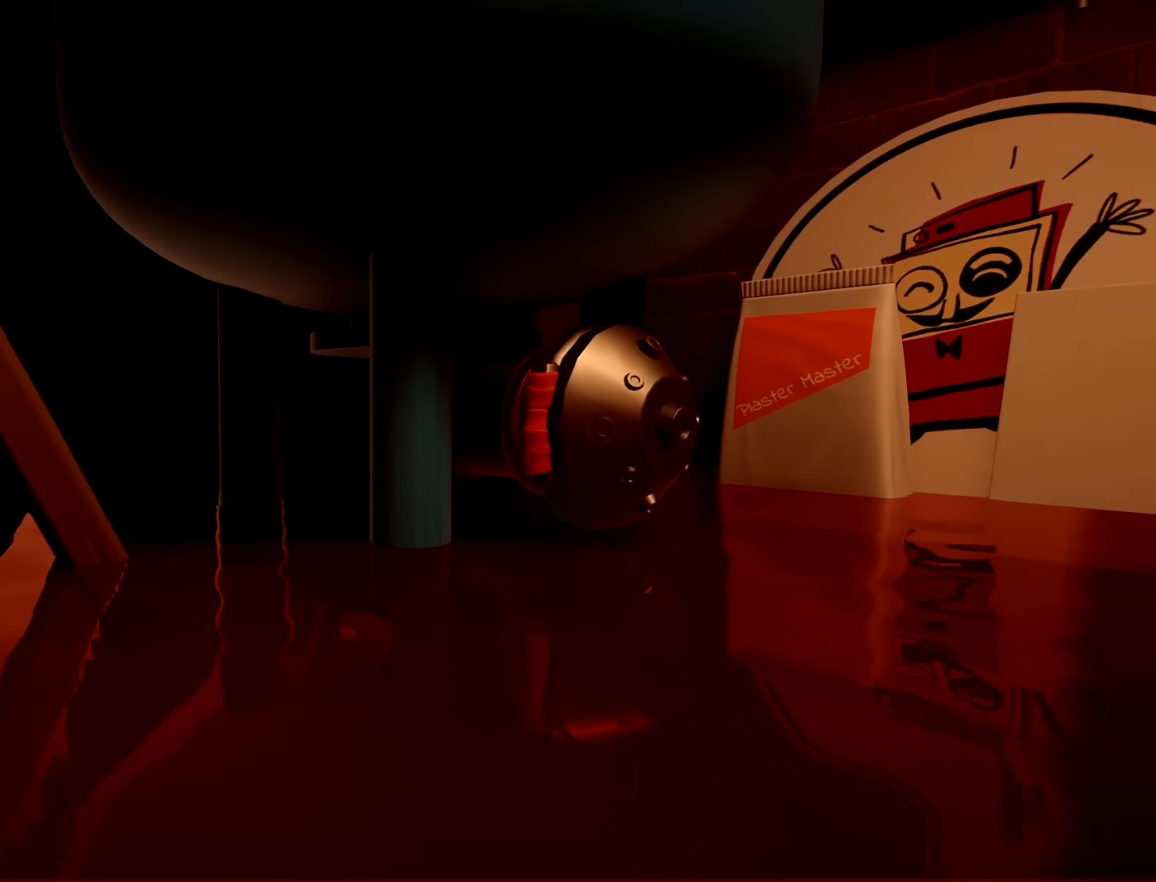
{"dt_ms": 500, "buttons": ["L2"], "left_stick": "up-right", "right_stick": "center", "button_events": [[433, "L2", "down"]]}
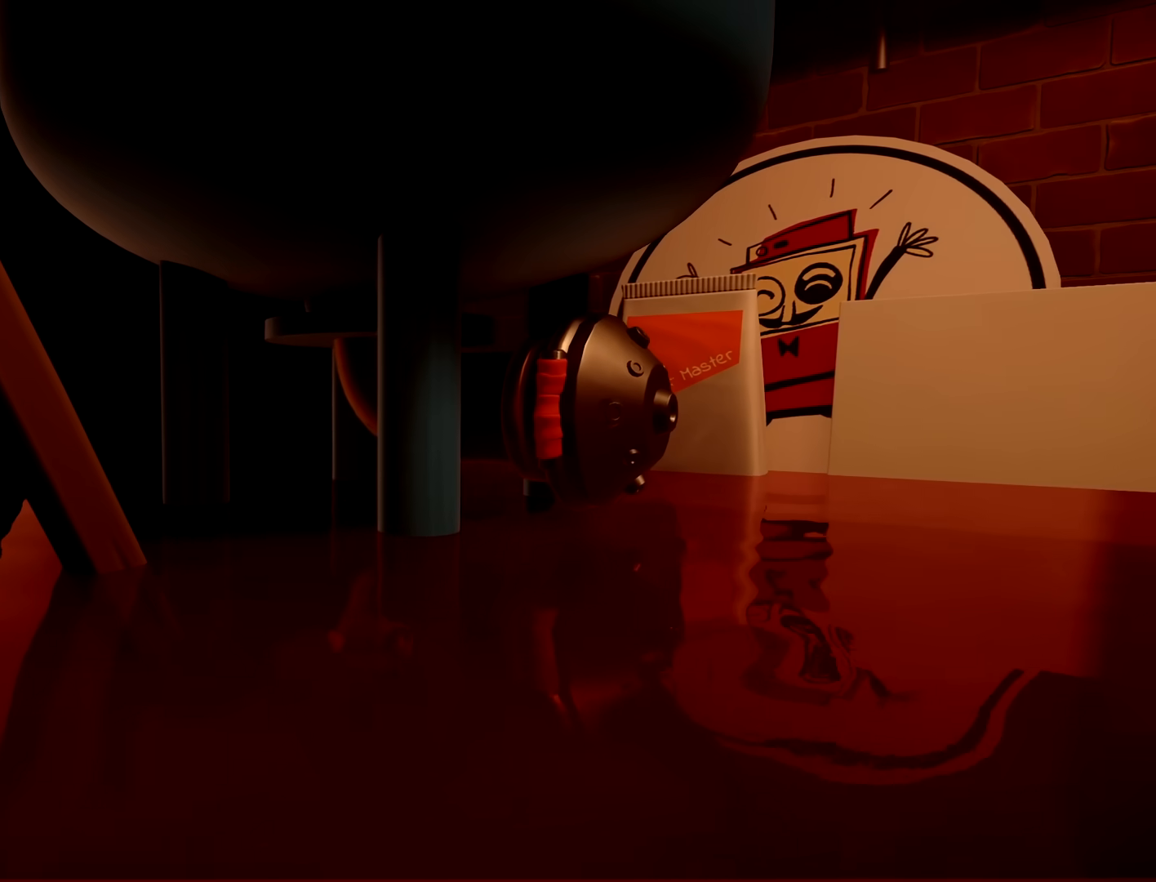
{"dt_ms": 500, "buttons": ["L2"], "left_stick": "center", "right_stick": "center", "button_events": []}